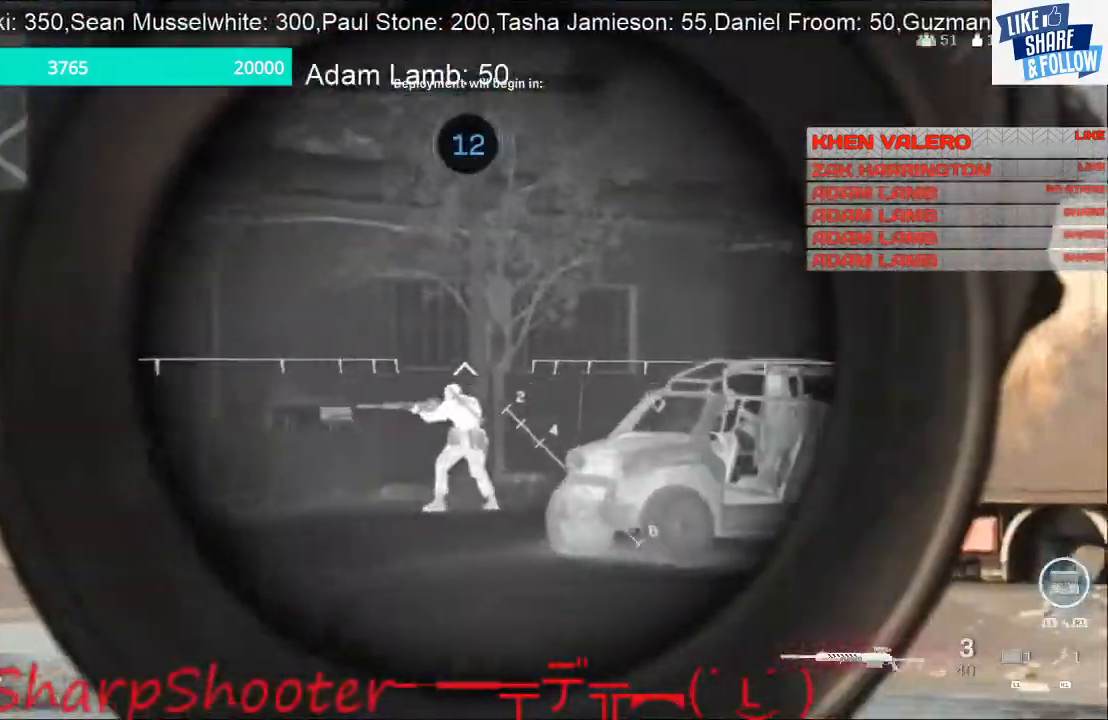
Gameplay with a controller (PlayStation layout); each line is a JSON object with the inputs held at the frame after it. "events" lists button and stick changes between this image and that frame as [ms after this image, input, new state], when the widget could be followed in between. Not read: L3.
{"buttons": ["L2", "R2"], "left_stick": "up", "right_stick": "center", "events": [[33, "L1", "down"], [200, "L1", "up"], [467, "R2", "down"]]}
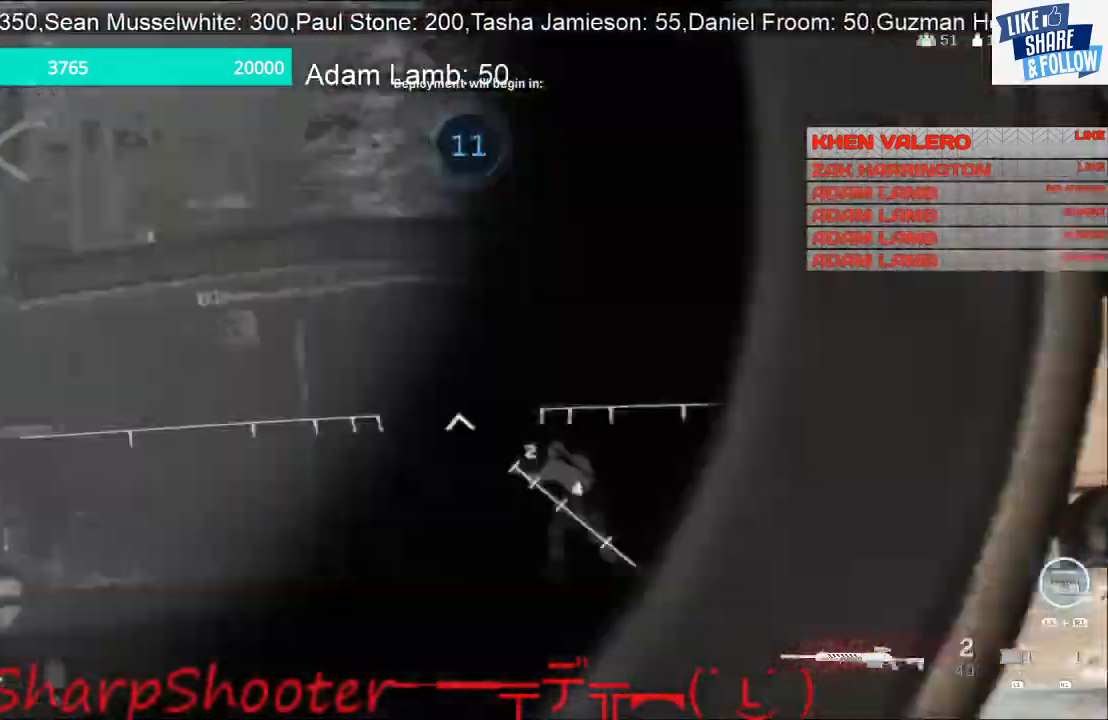
{"buttons": [], "left_stick": "up", "right_stick": "center"}
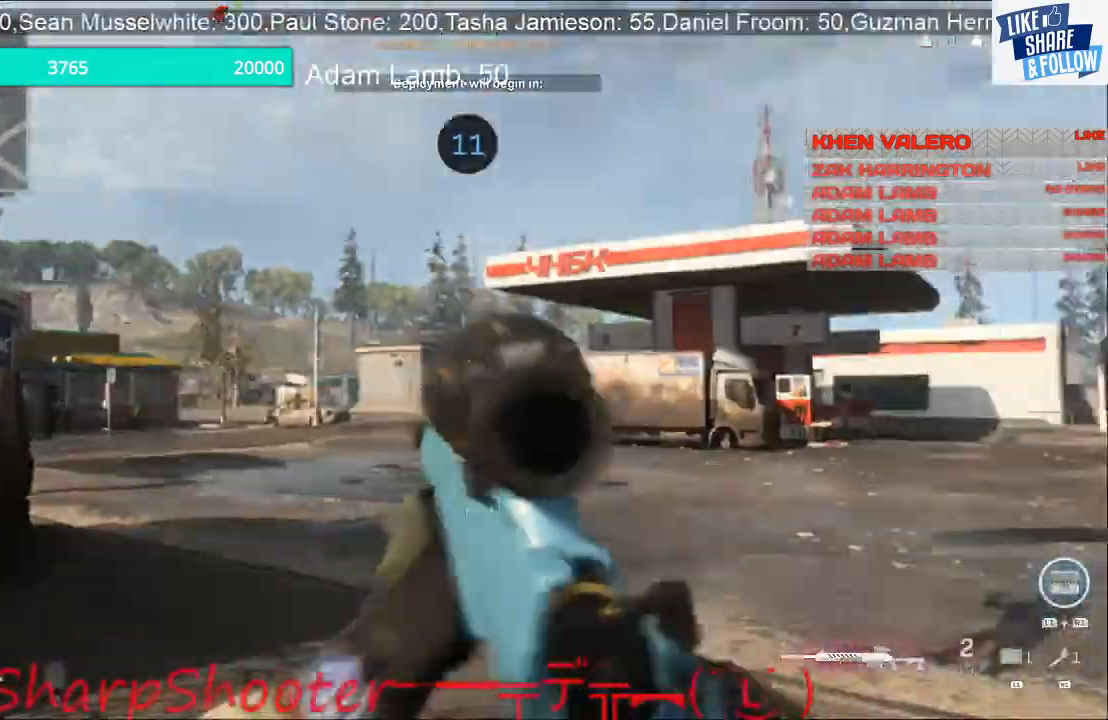
{"buttons": [], "left_stick": "down-right", "right_stick": "left", "events": [[200, "left_stick", "up-right"], [233, "right_stick", "left"], [300, "left_stick", "right"], [400, "left_stick", "down-right"]]}
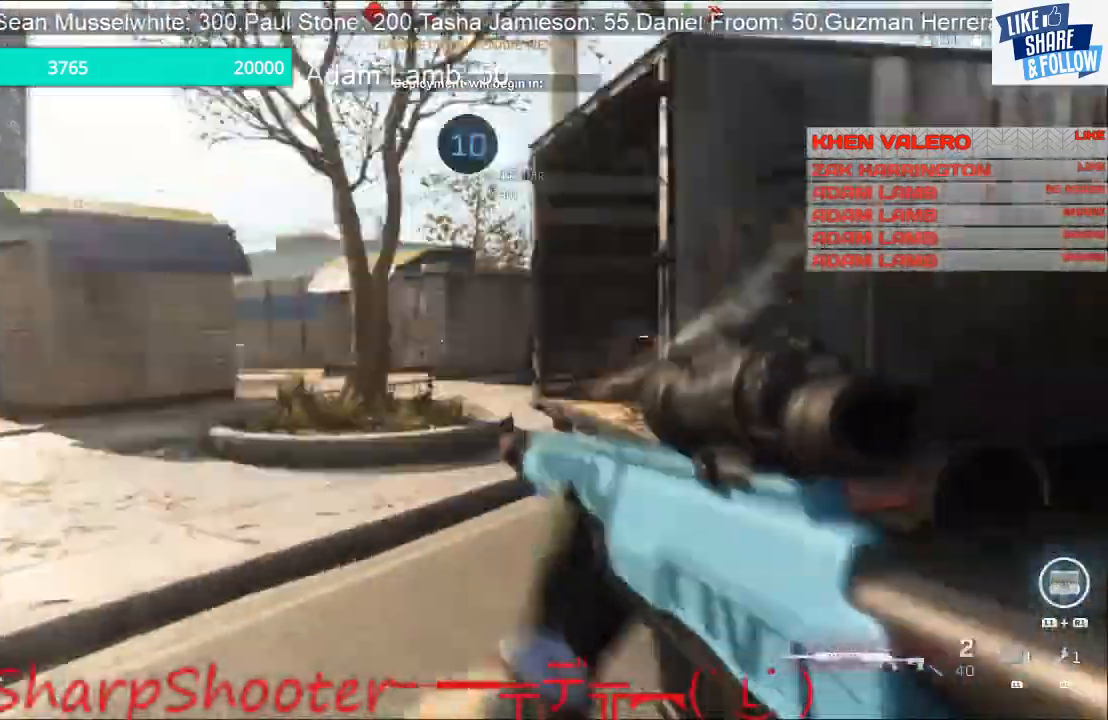
{"buttons": [], "left_stick": "down-right", "right_stick": "up-left", "events": [[67, "right_stick", "center"], [300, "right_stick", "left"], [400, "right_stick", "up-left"]]}
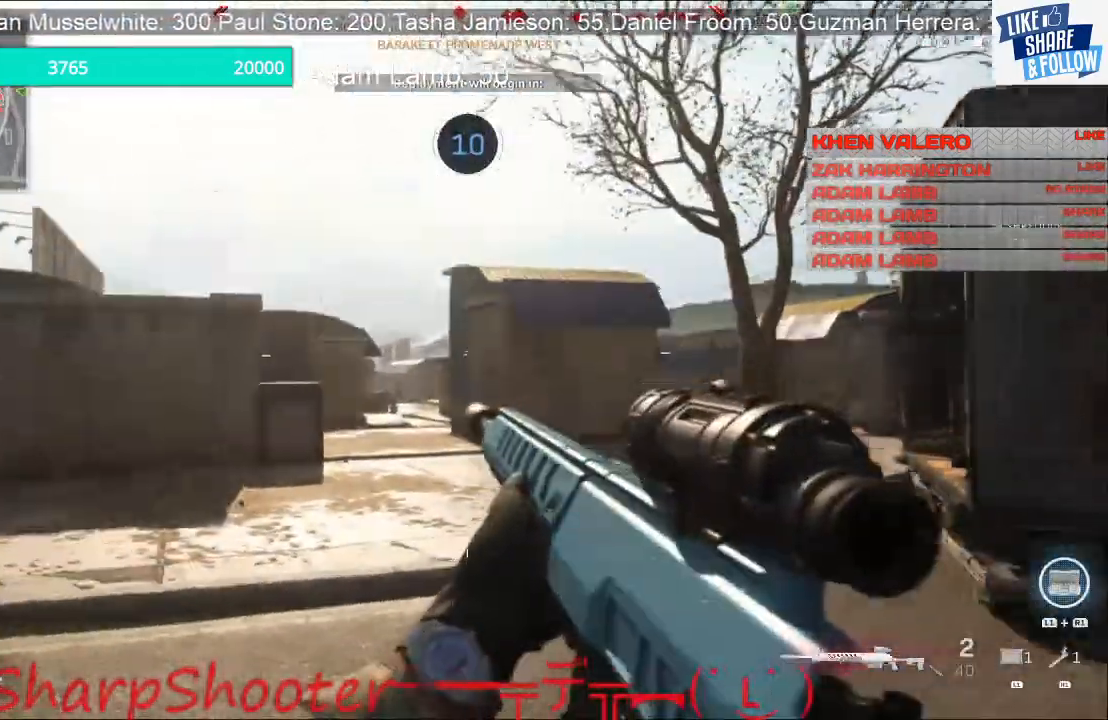
{"buttons": [], "left_stick": "right", "right_stick": "right", "events": [[167, "right_stick", "up"], [367, "right_stick", "right"], [500, "left_stick", "right"]]}
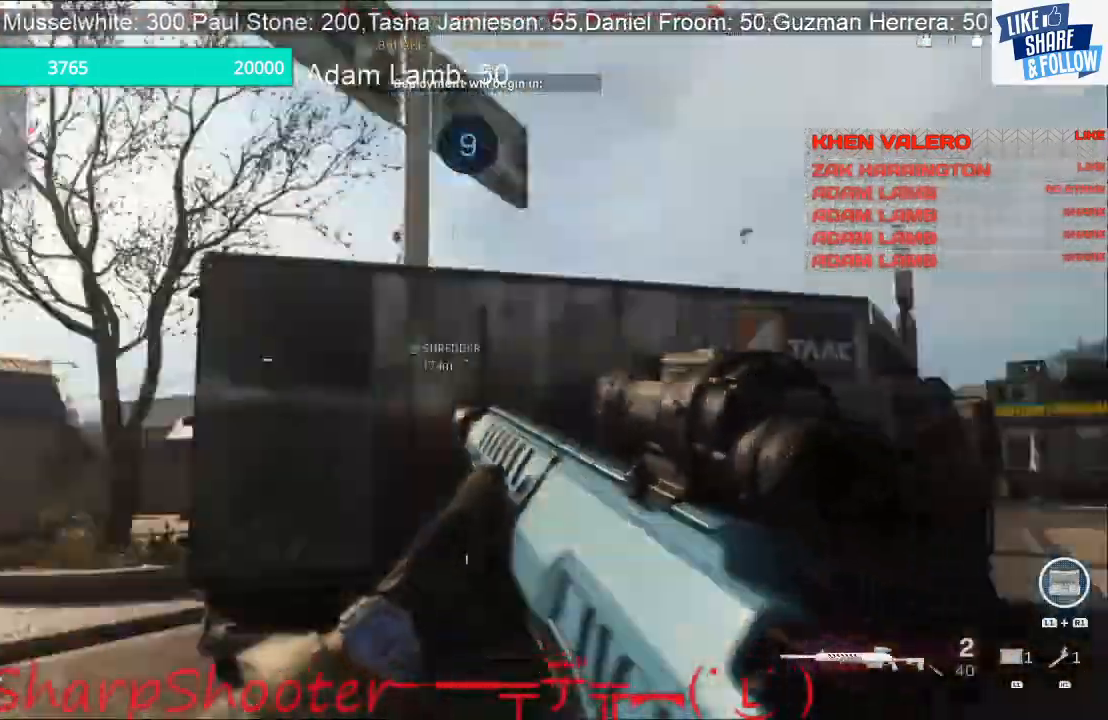
{"buttons": ["L2"], "left_stick": "up", "right_stick": "center", "events": [[33, "left_stick", "up-right"], [133, "left_stick", "up"], [300, "right_stick", "center"], [400, "L1", "down"], [400, "L2", "down"], [467, "L1", "up"]]}
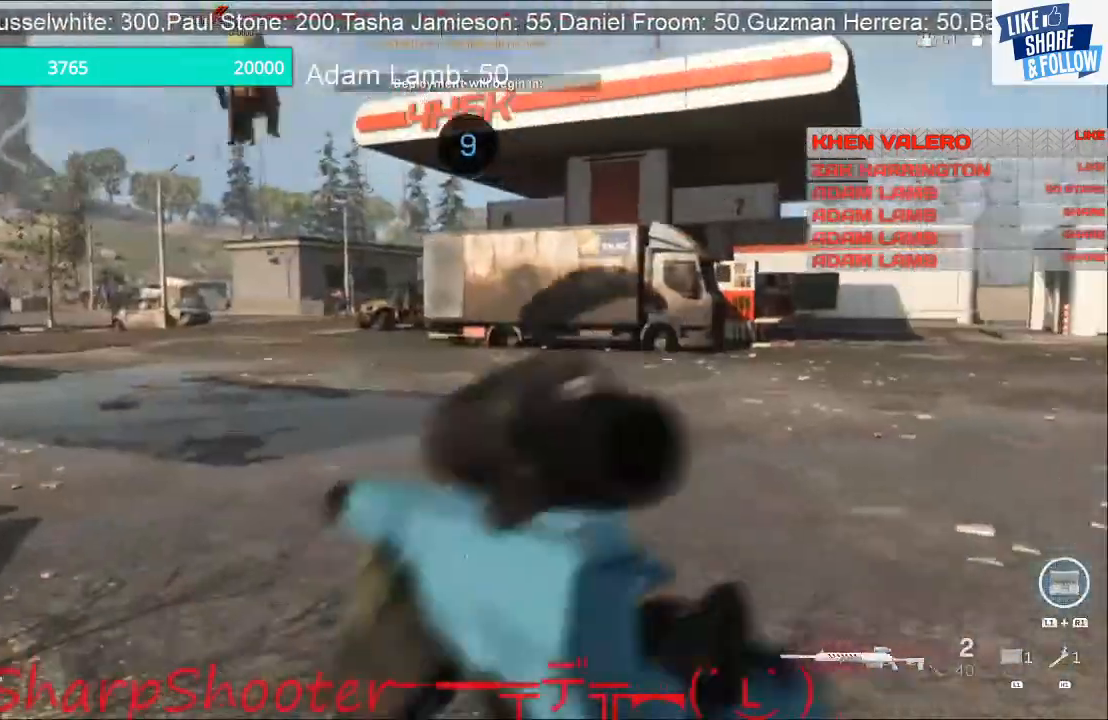
{"buttons": ["L2"], "left_stick": "up-right", "right_stick": "right", "events": [[33, "left_stick", "up-left"], [33, "right_stick", "up-left"], [200, "left_stick", "up"], [200, "right_stick", "center"], [300, "right_stick", "right"], [367, "left_stick", "up-right"]]}
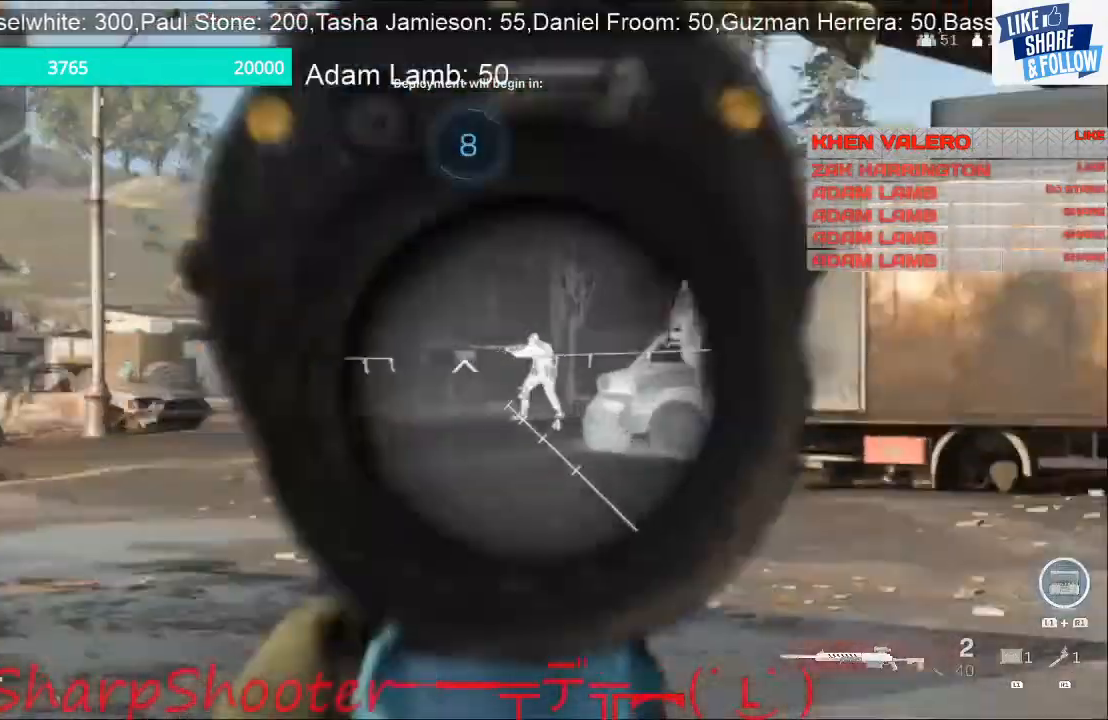
{"buttons": ["L2"], "left_stick": "up", "right_stick": "up-right", "events": [[67, "right_stick", "center"], [167, "right_stick", "right"], [300, "left_stick", "up"], [300, "right_stick", "up-right"]]}
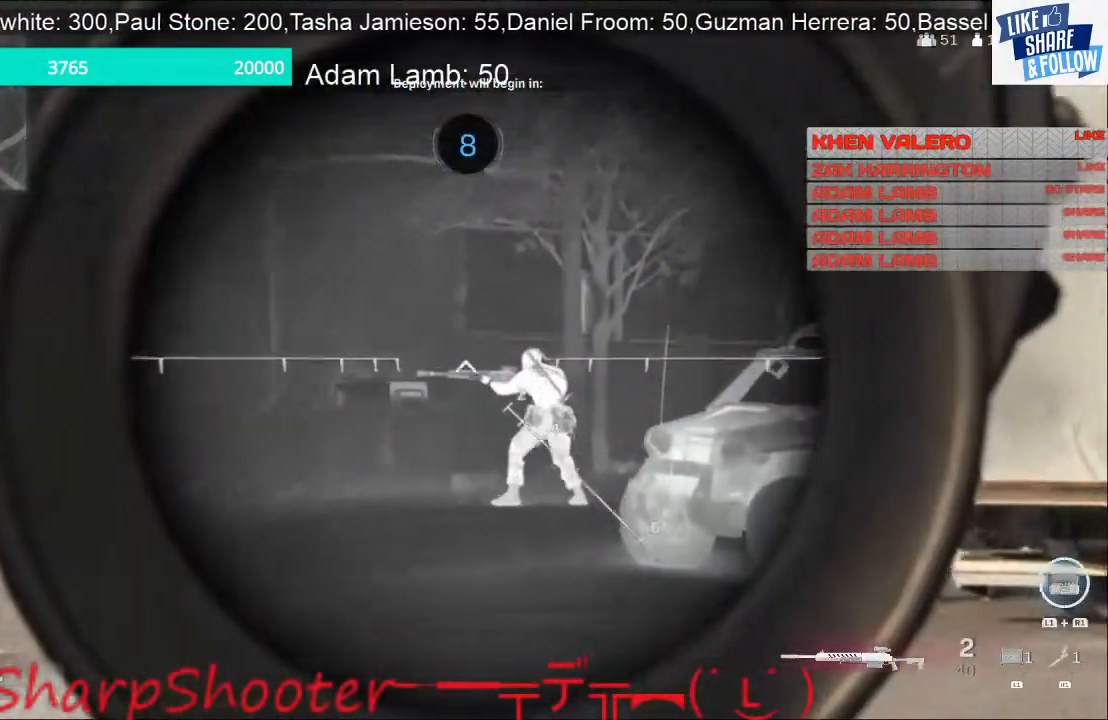
{"buttons": ["L2"], "left_stick": "up", "right_stick": "right", "events": [[333, "right_stick", "right"]]}
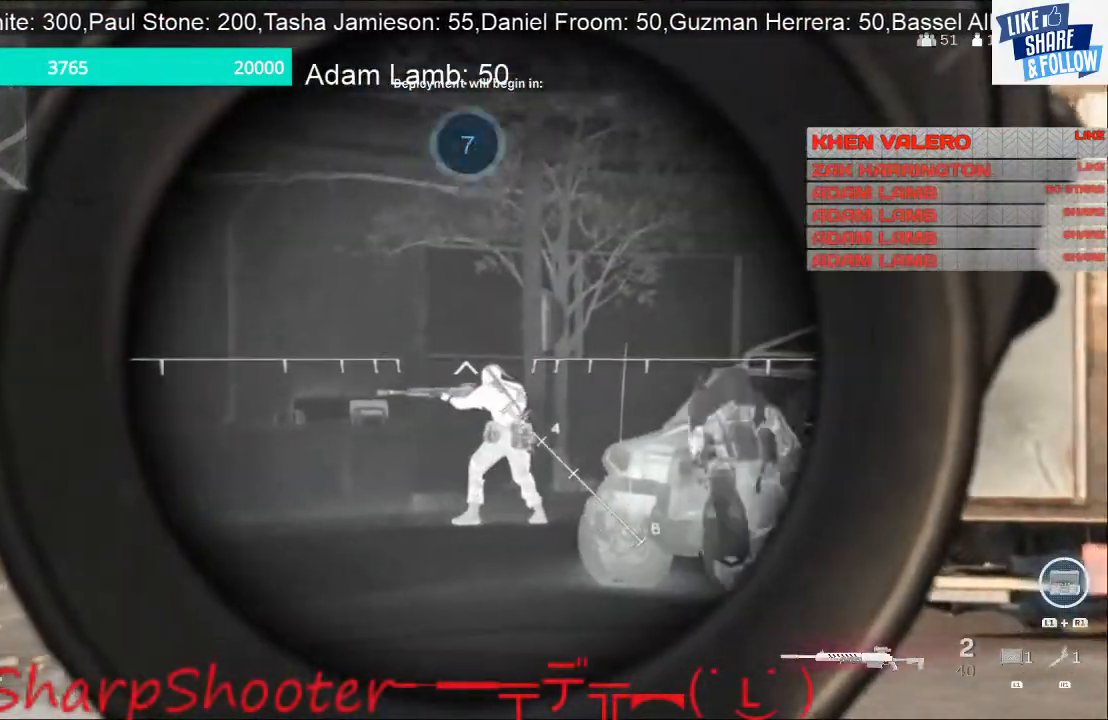
{"buttons": ["L2"], "left_stick": "up", "right_stick": "right", "events": []}
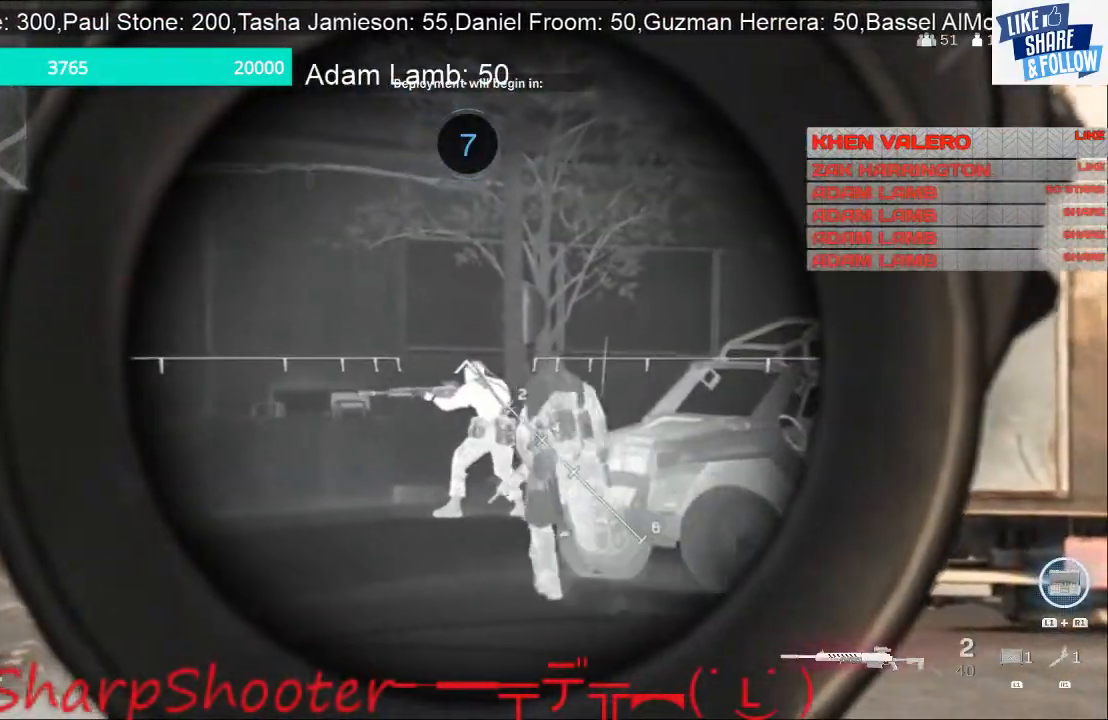
{"buttons": ["L2"], "left_stick": "up", "right_stick": "center", "events": [[367, "R2", "down"], [367, "right_stick", "center"], [500, "R2", "up"]]}
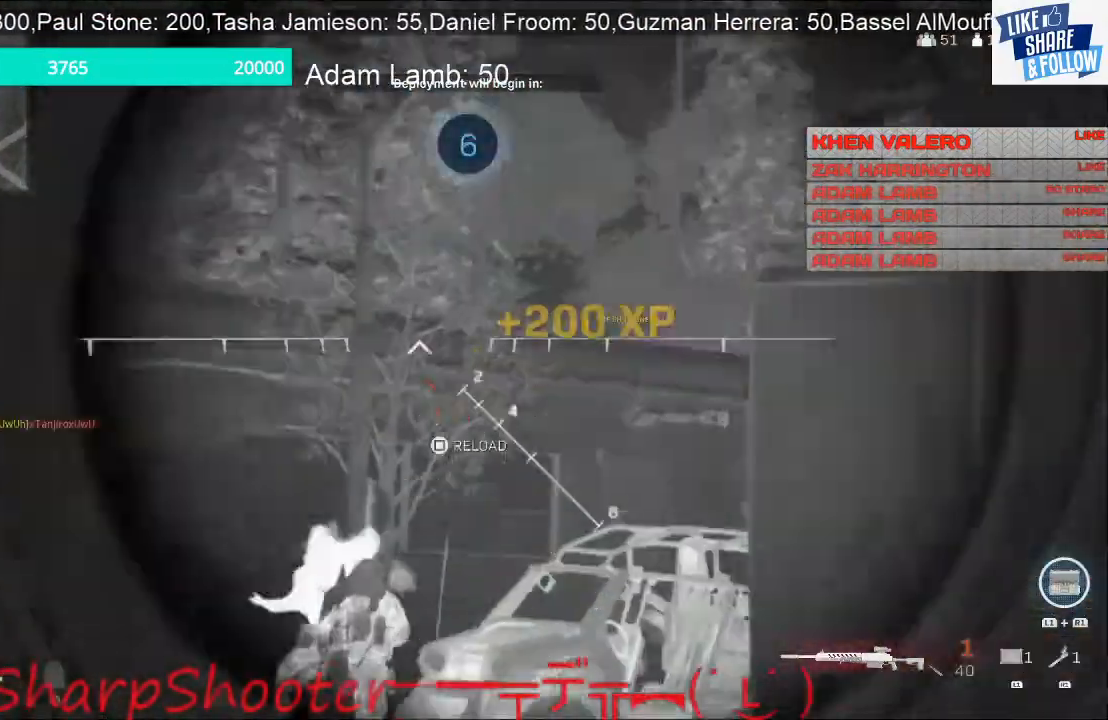
{"buttons": ["L2"], "left_stick": "up", "right_stick": "left", "events": [[433, "right_stick", "left"]]}
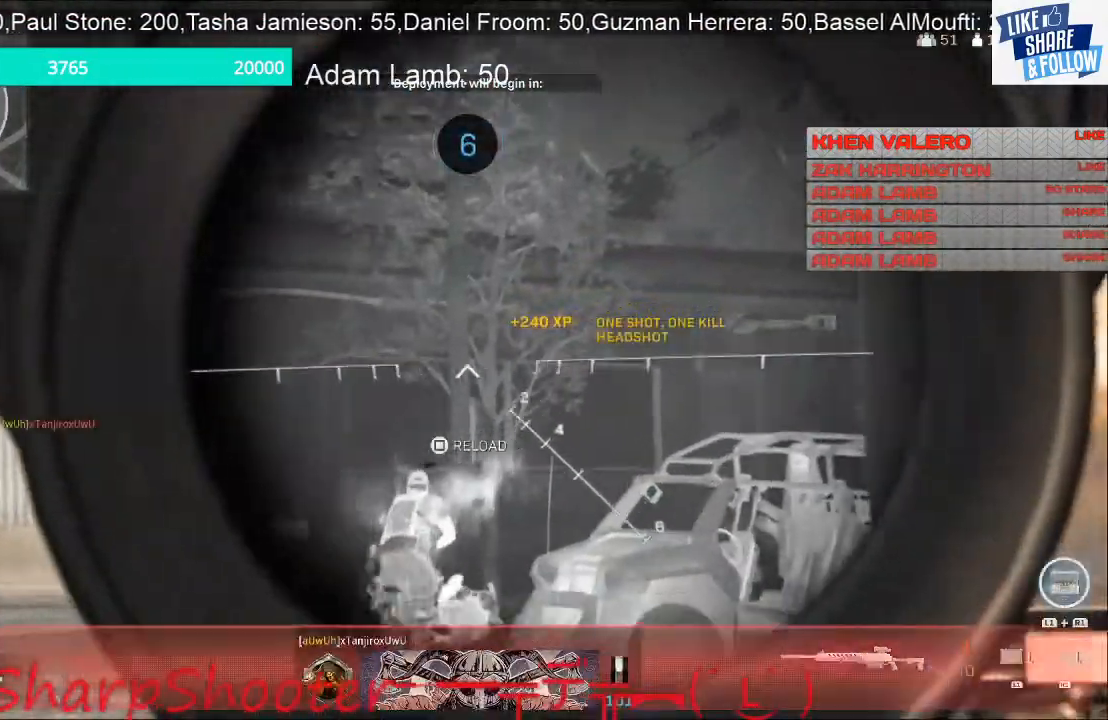
{"buttons": ["L2"], "left_stick": "up", "right_stick": "center", "events": [[267, "right_stick", "center"]]}
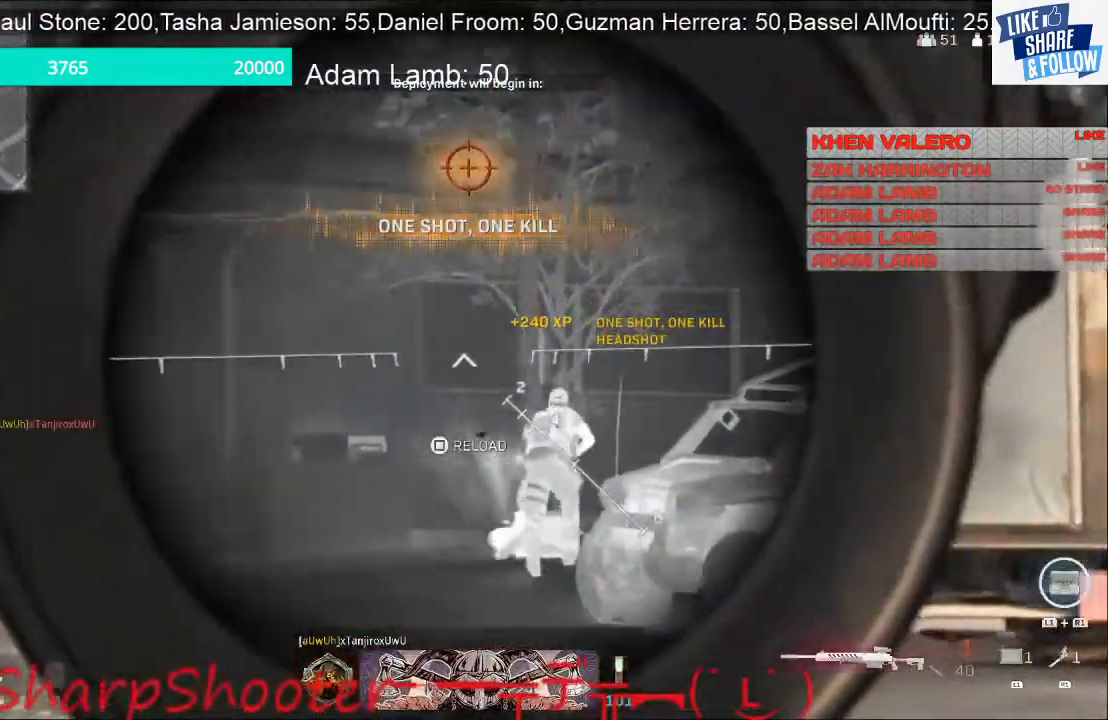
{"buttons": ["L2"], "left_stick": "center", "right_stick": "right", "events": [[33, "left_stick", "center"], [33, "right_stick", "right"]]}
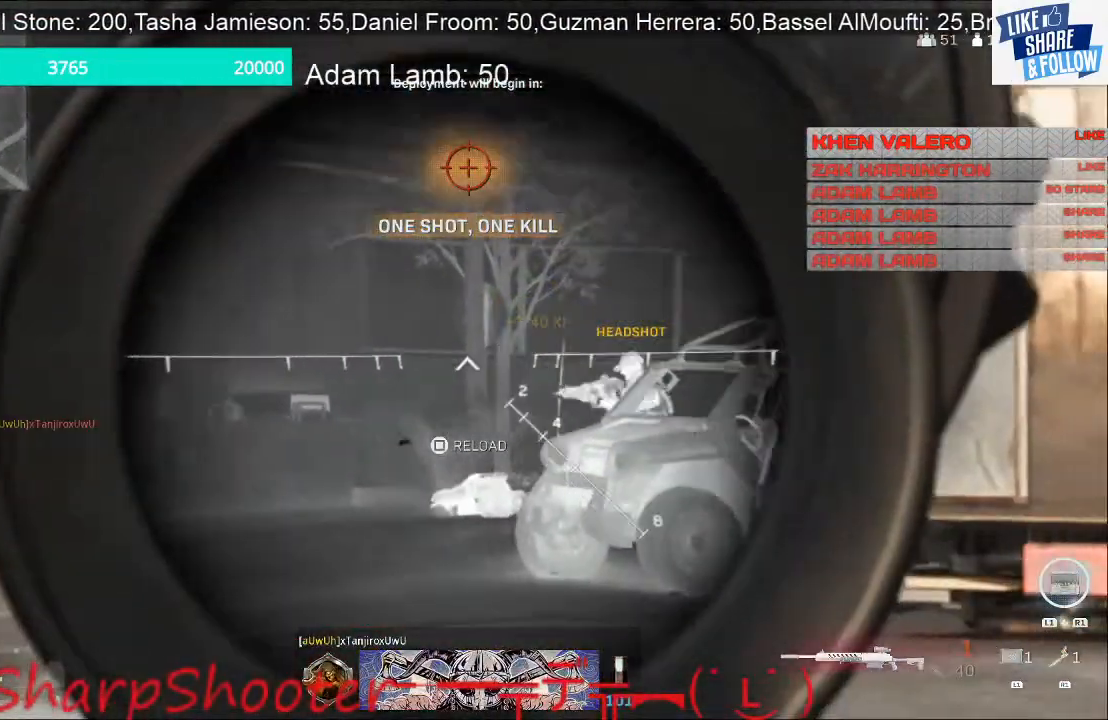
{"buttons": ["L2"], "left_stick": "center", "right_stick": "center", "events": [[333, "right_stick", "center"]]}
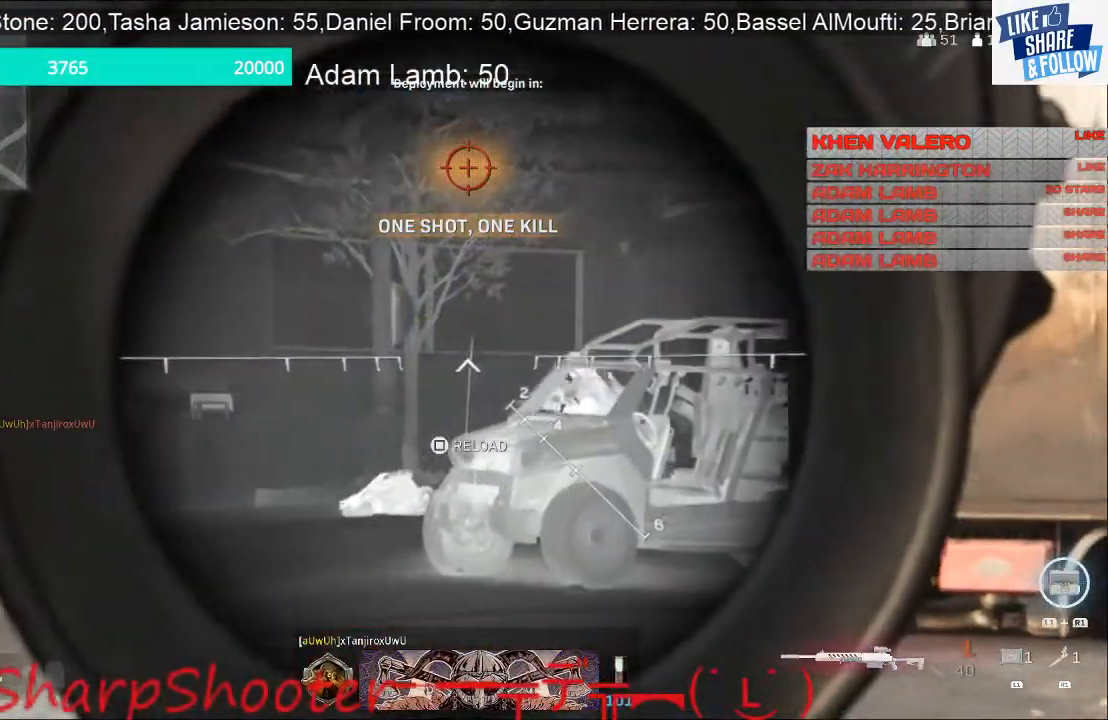
{"buttons": ["L2"], "left_stick": "center", "right_stick": "down-left", "events": [[467, "right_stick", "down-left"]]}
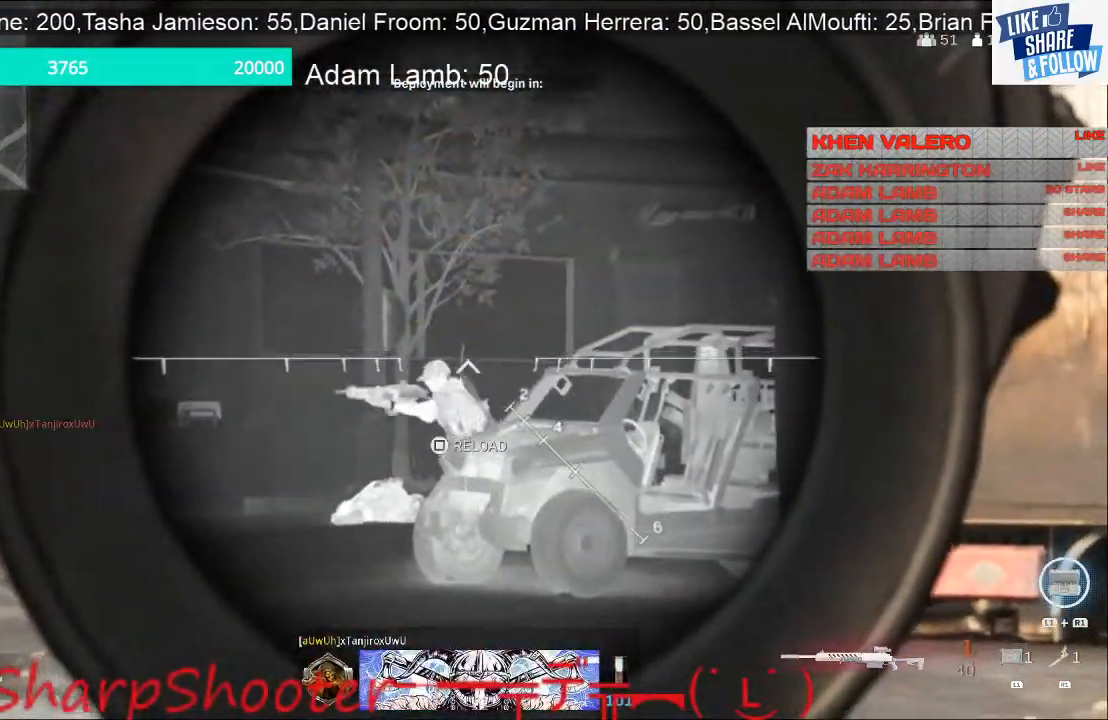
{"buttons": ["L2"], "left_stick": "center", "right_stick": "left", "events": [[467, "right_stick", "left"]]}
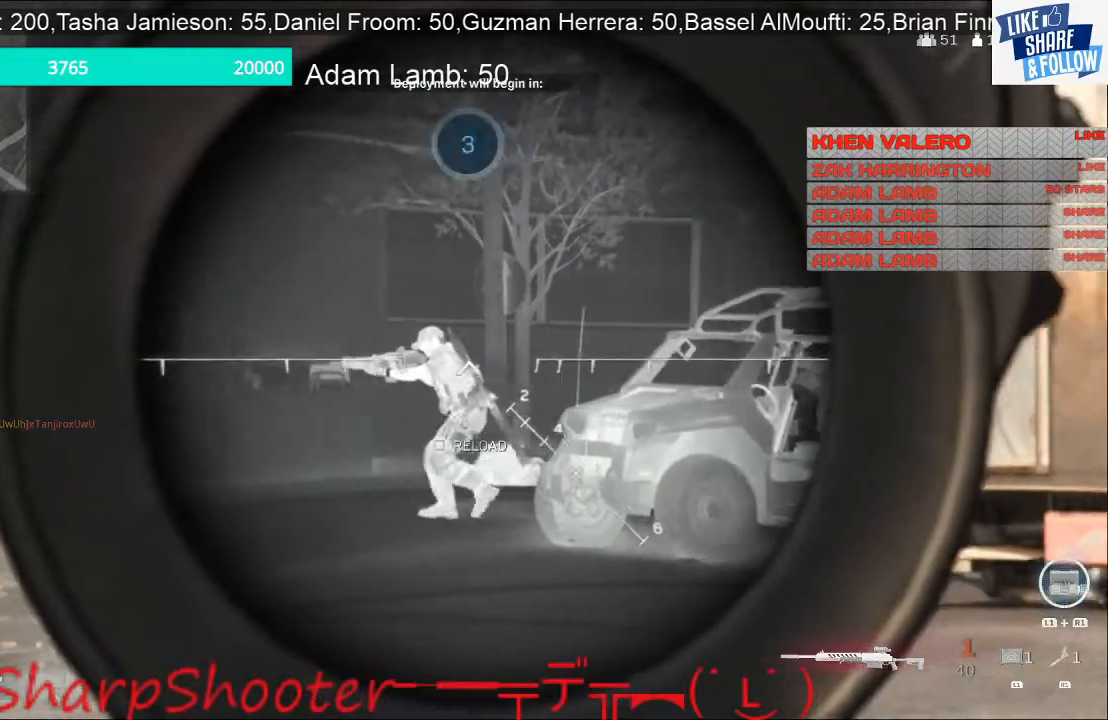
{"buttons": ["L2"], "left_stick": "center", "right_stick": "left", "events": []}
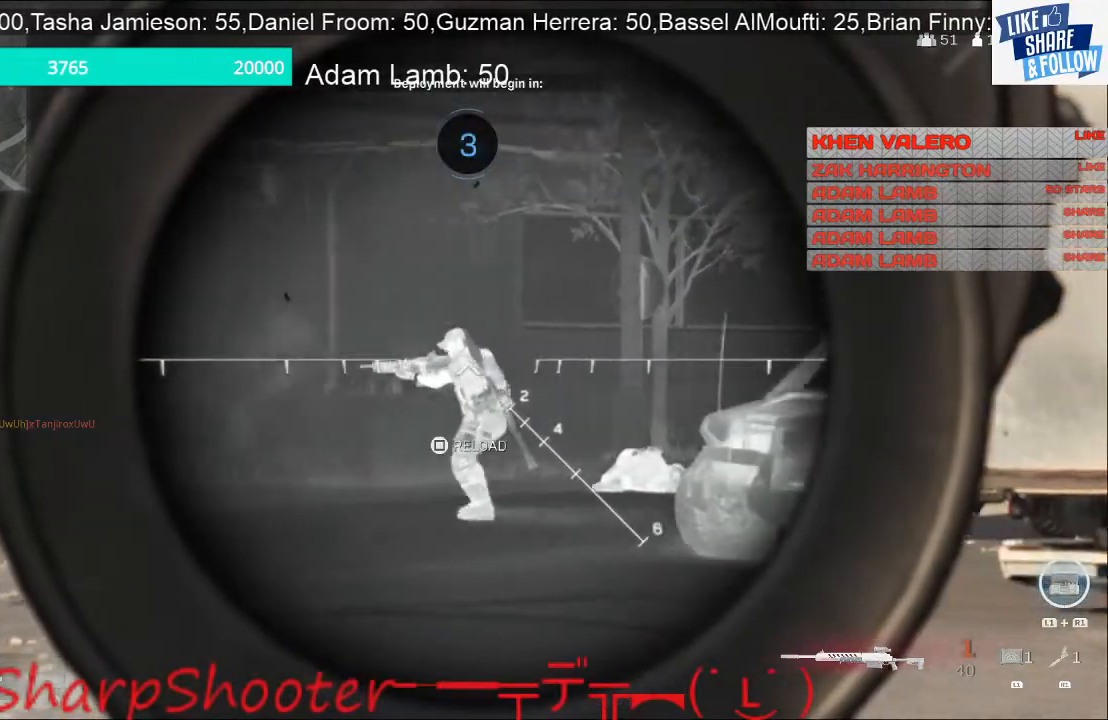
{"buttons": ["L2"], "left_stick": "center", "right_stick": "left", "events": [[200, "R2", "down"], [233, "R1", "down"], [300, "R1", "up"], [300, "R2", "up"], [300, "right_stick", "center"], [500, "right_stick", "left"]]}
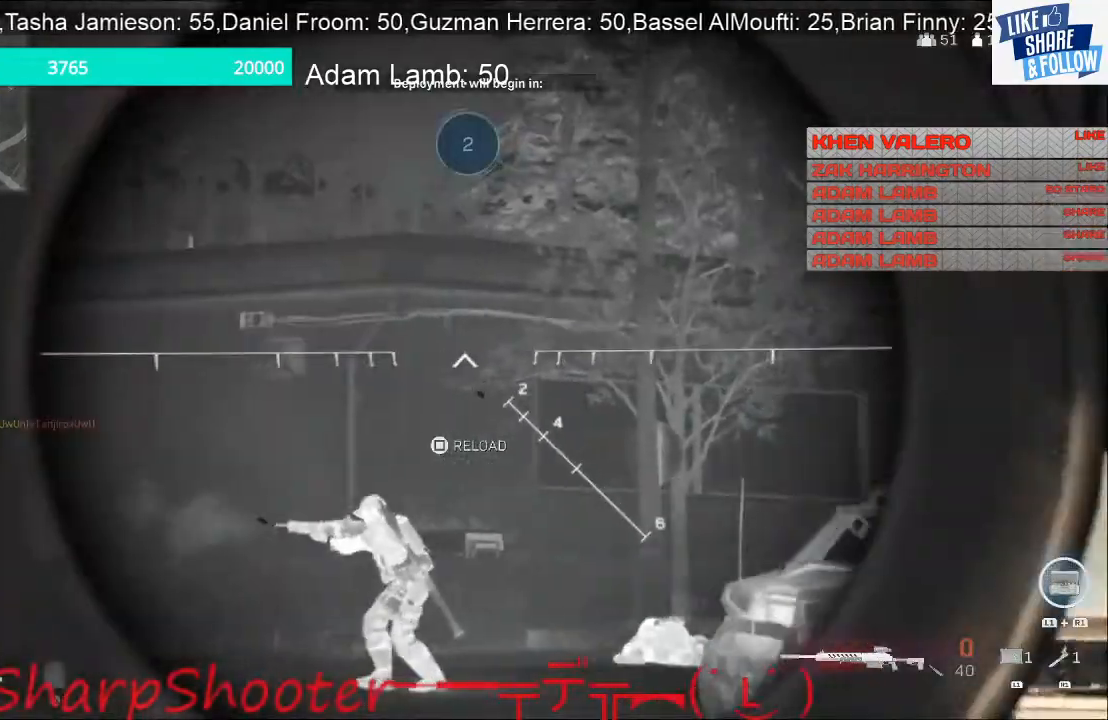
{"buttons": ["L2"], "left_stick": "center", "right_stick": "left", "events": []}
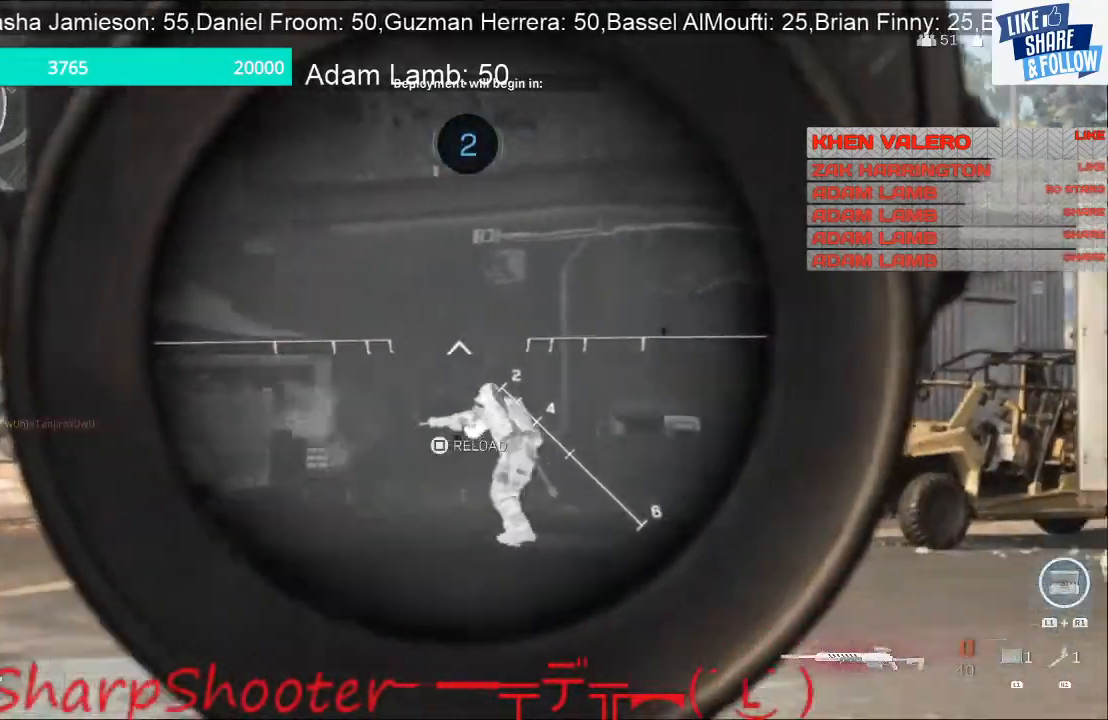
{"buttons": [], "left_stick": "center", "right_stick": "center", "events": [[200, "right_stick", "down-left"], [367, "L2", "up"], [367, "right_stick", "center"]]}
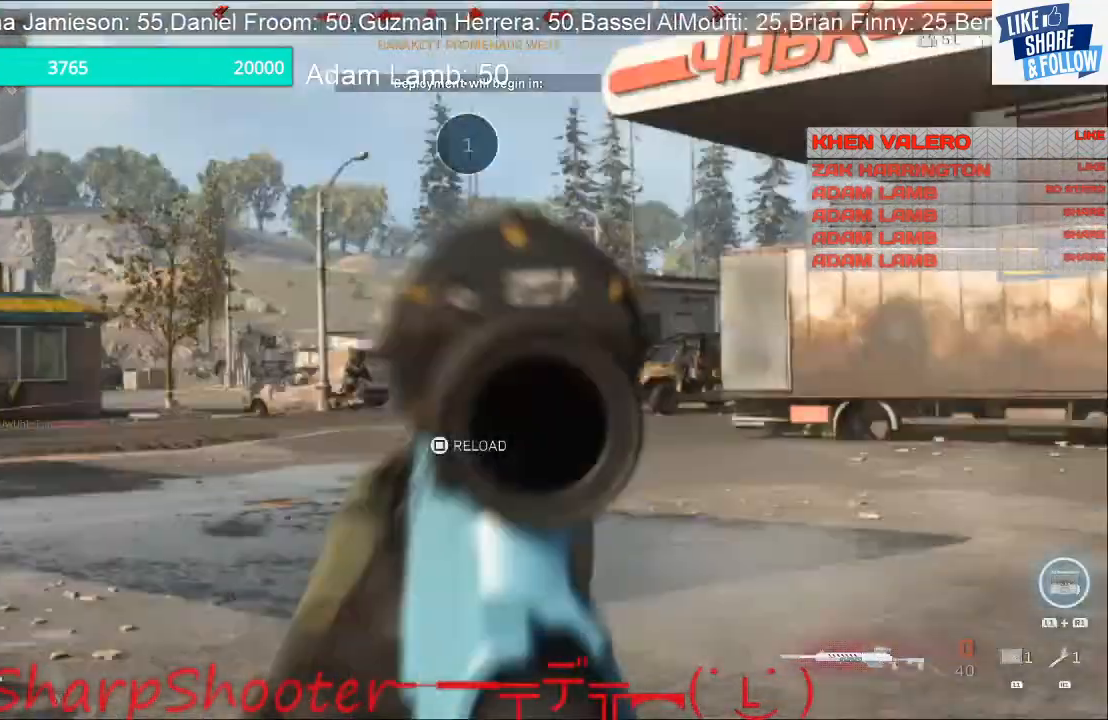
{"buttons": [], "left_stick": "center", "right_stick": "center", "events": []}
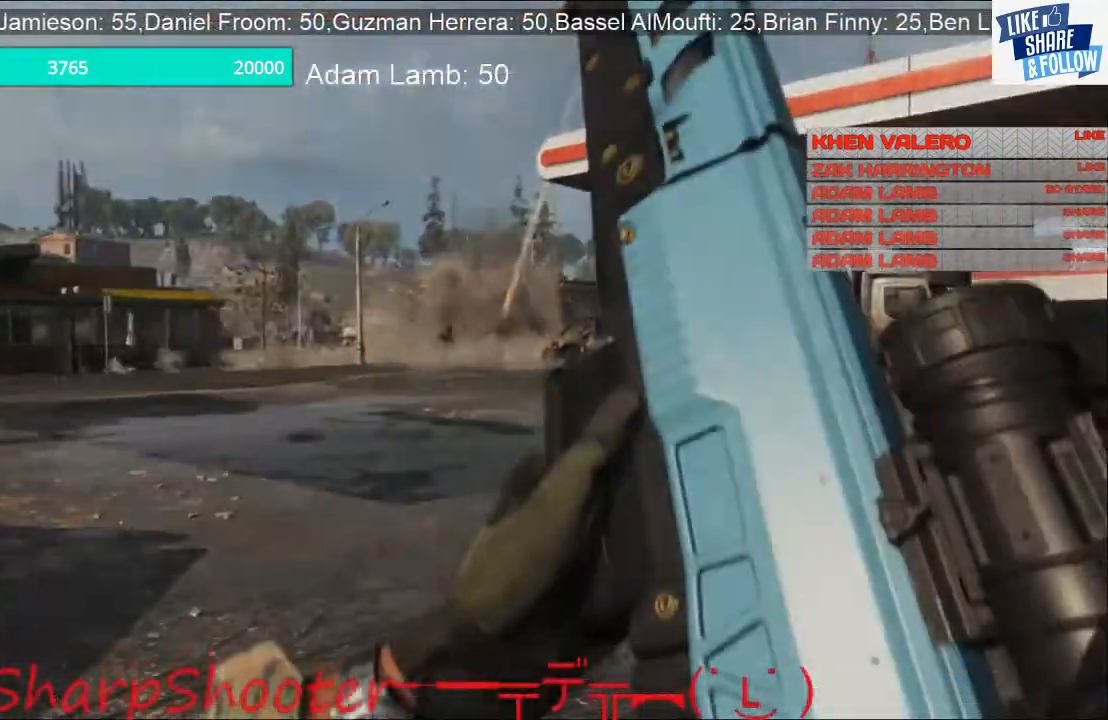
{"buttons": ["DPAD_DOWN"], "left_stick": "center", "right_stick": "center", "events": [[267, "DPAD_DOWN", "down"]]}
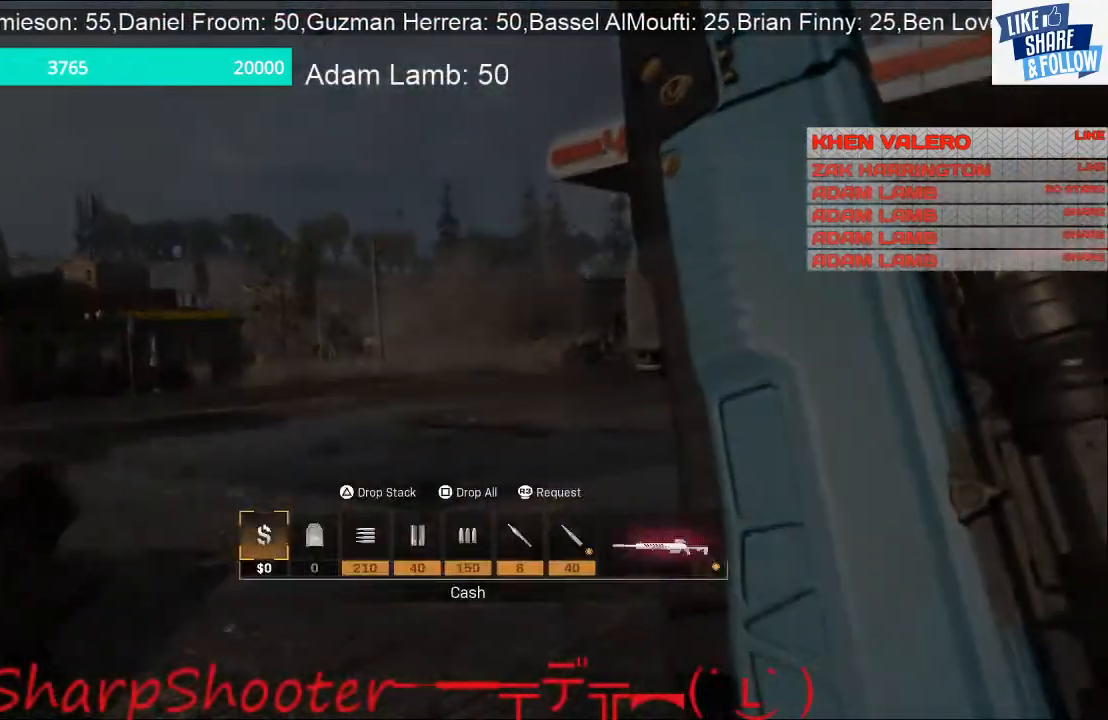
{"buttons": [], "left_stick": "center", "right_stick": "center", "events": [[33, "DPAD_DOWN", "up"]]}